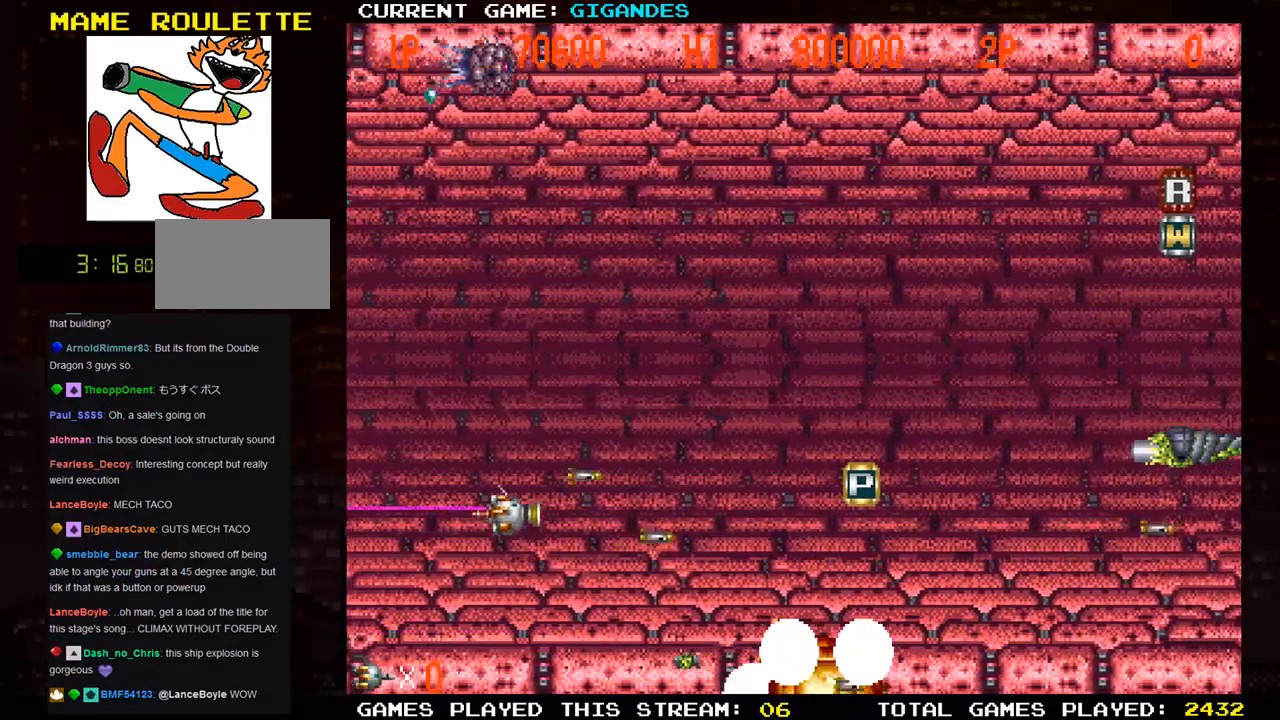
Gameplay with a controller (arcade stick); each line is a JSON object with the inputs held at the frame after it. "events" lists button and stick changes between this image and that frame as [ms after this image, input, new state], when the widget could be followed in between. Not read: L3 R3 START.
{"buttons": [], "left_stick": "right", "events": [[67, "SQUARE", "down"], [150, "SQUARE", "up"], [150, "left_stick", "right"], [250, "SQUARE", "down"], [300, "SQUARE", "up"], [367, "SQUARE", "down"], [450, "SQUARE", "up"]]}
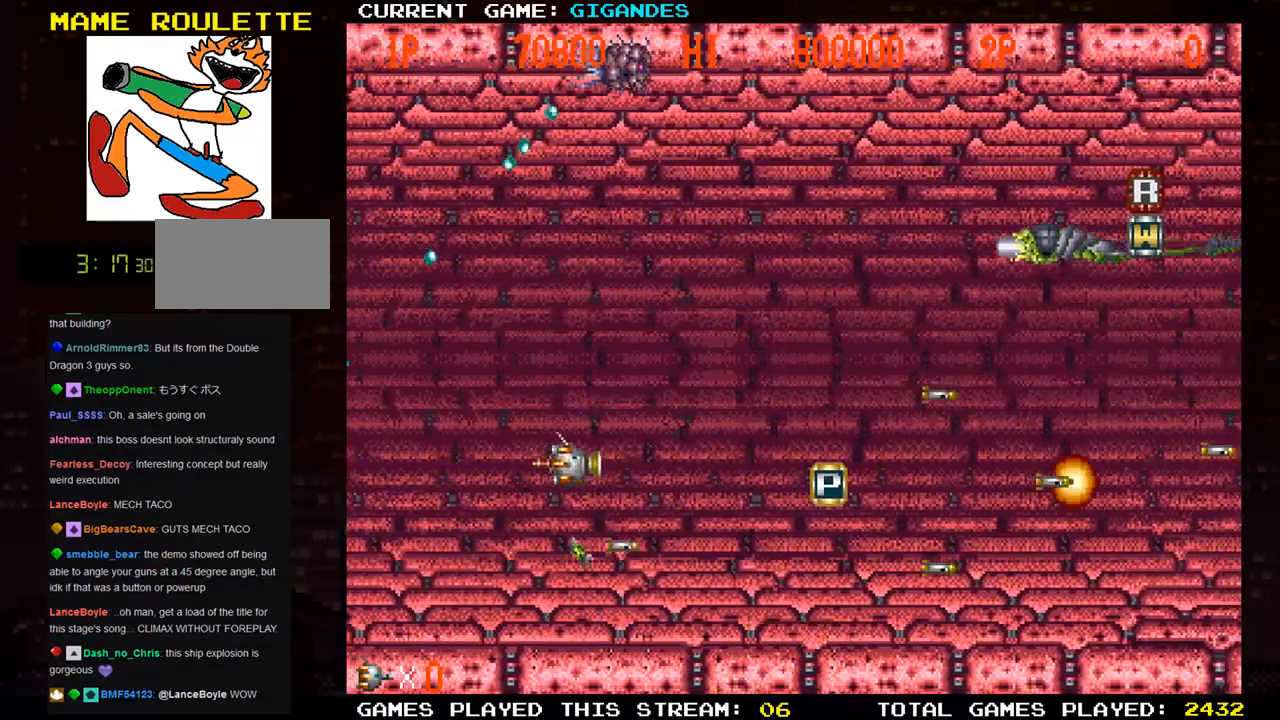
{"buttons": [], "left_stick": "right", "events": [[17, "SQUARE", "down"], [133, "SQUARE", "up"], [200, "SQUARE", "down"], [350, "SQUARE", "up"], [433, "SQUARE", "down"], [483, "SQUARE", "up"]]}
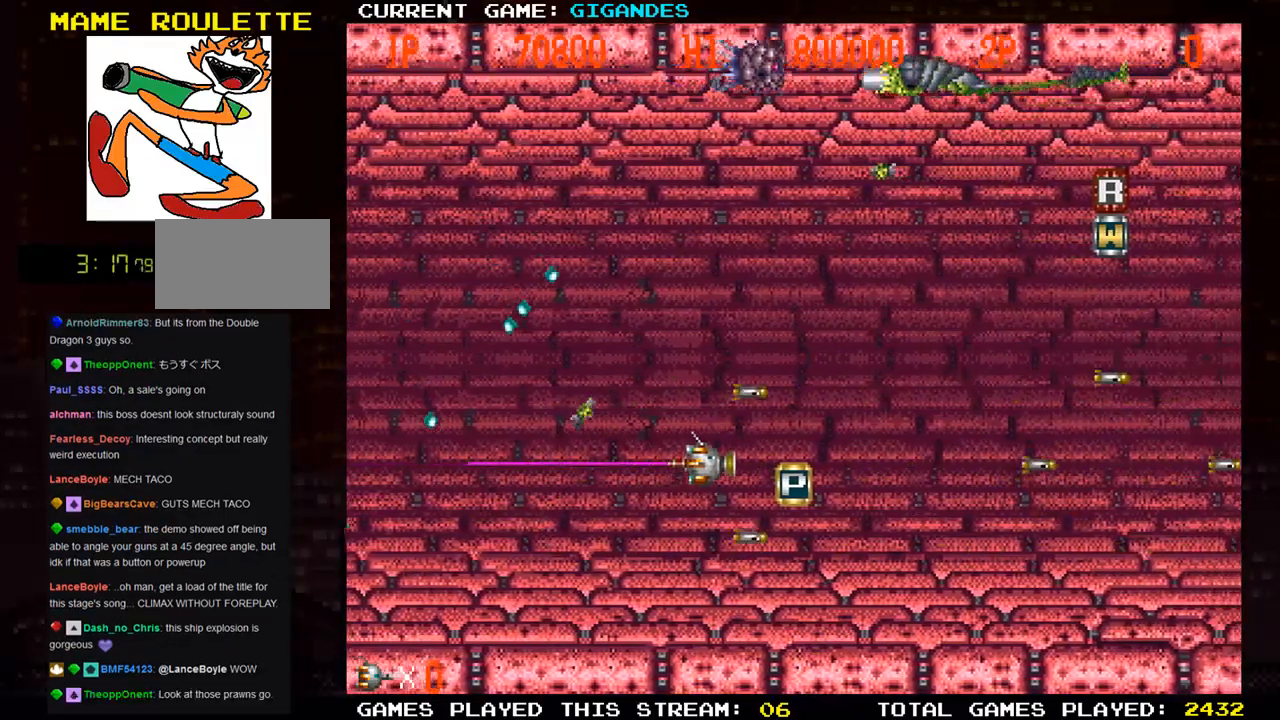
{"buttons": ["SQUARE"], "left_stick": "down-right", "events": [[83, "SQUARE", "down"], [150, "SQUARE", "up"], [267, "SQUARE", "down"], [350, "SQUARE", "up"], [433, "SQUARE", "down"], [483, "left_stick", "down-right"]]}
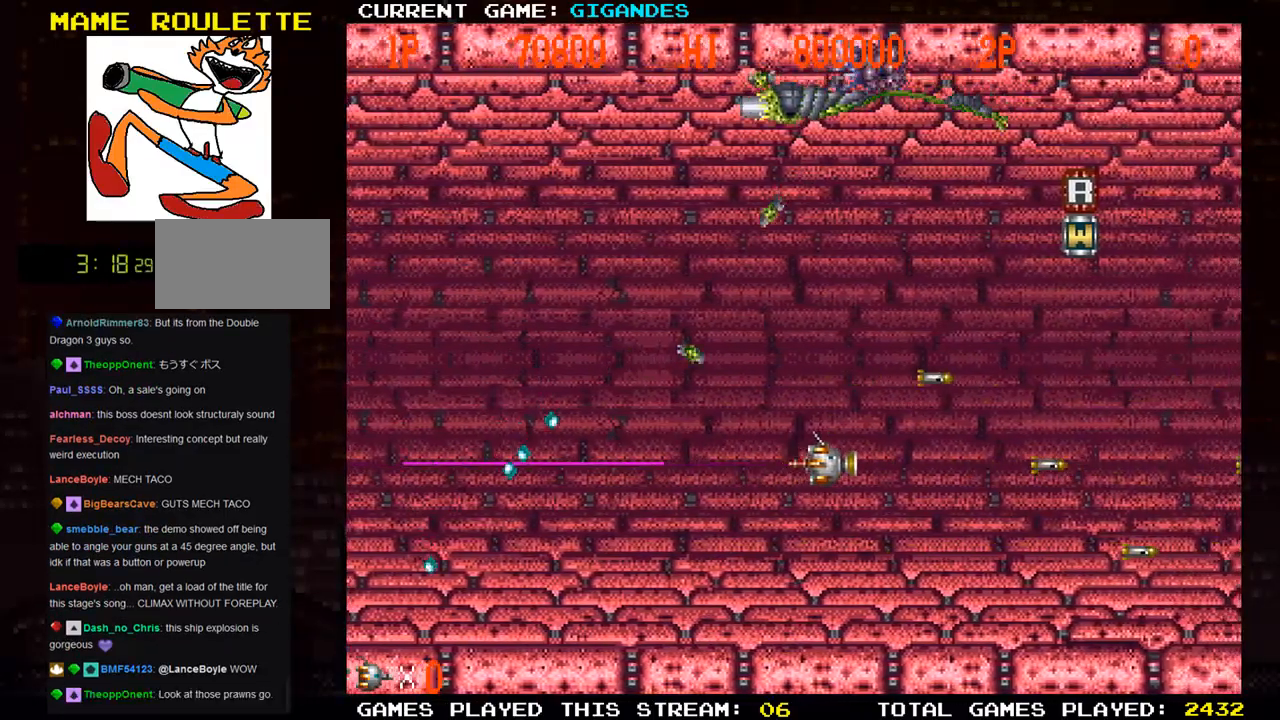
{"buttons": ["SQUARE"], "left_stick": "down-left", "events": [[17, "SQUARE", "up"], [117, "SQUARE", "down"], [117, "left_stick", "down"], [217, "left_stick", "down-left"], [233, "SQUARE", "up"], [283, "SQUARE", "down"], [400, "SQUARE", "up"], [467, "SQUARE", "down"]]}
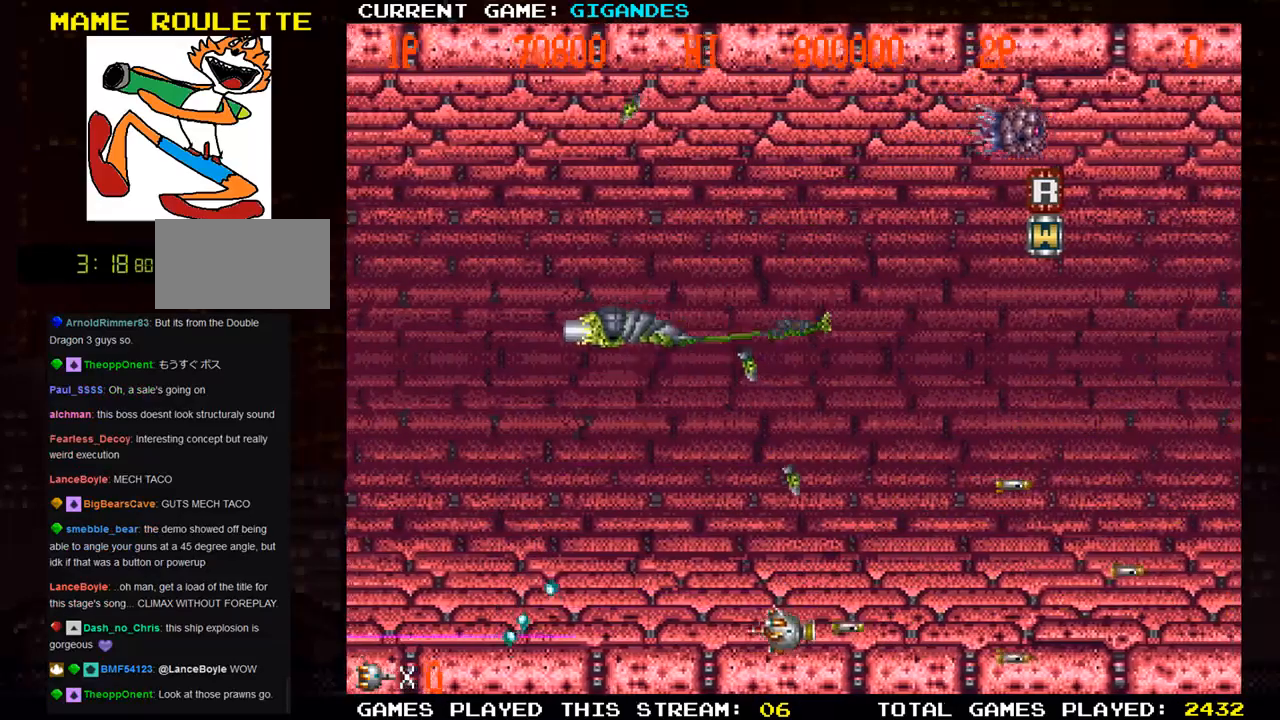
{"buttons": [], "left_stick": "left", "events": [[67, "SQUARE", "up"], [117, "left_stick", "left"], [167, "SQUARE", "down"], [233, "left_stick", "center"], [267, "SQUARE", "up"], [350, "SQUARE", "down"], [383, "left_stick", "left"], [450, "SQUARE", "up"]]}
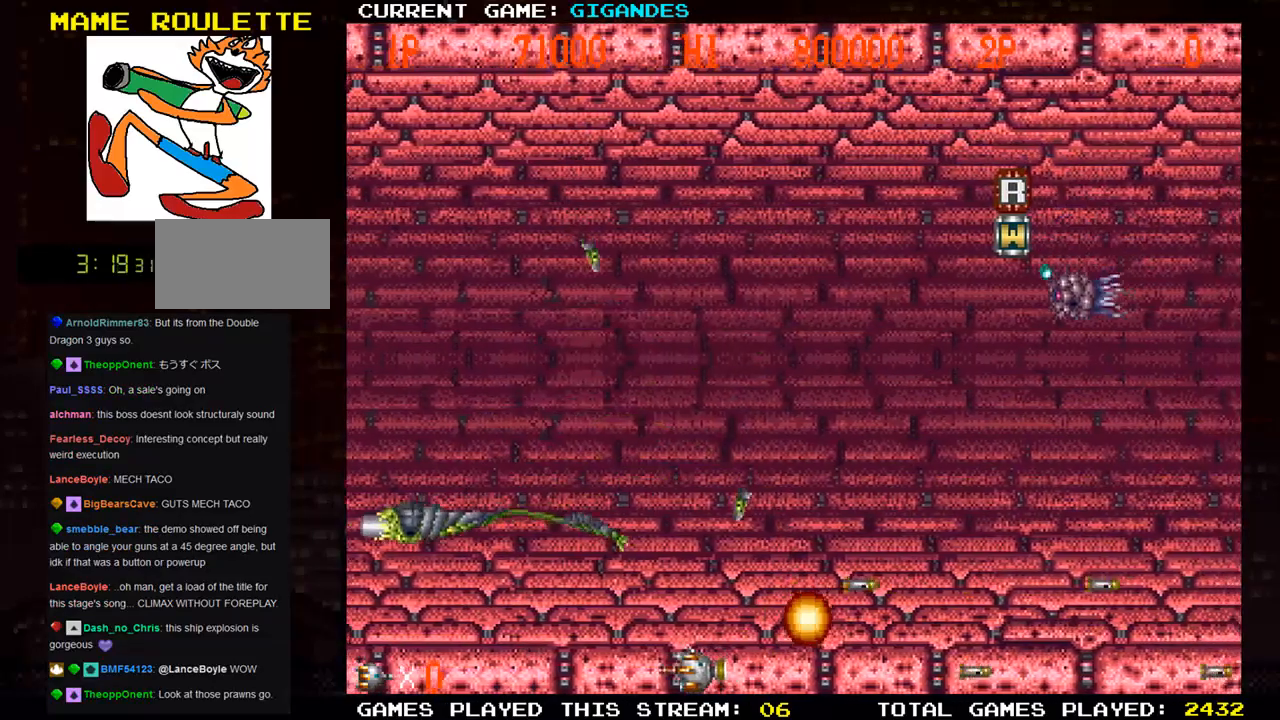
{"buttons": [], "left_stick": "up-left", "events": [[33, "SQUARE", "down"], [117, "left_stick", "up-left"], [133, "SQUARE", "up"], [183, "SQUARE", "down"], [317, "SQUARE", "up"], [367, "SQUARE", "down"], [467, "SQUARE", "up"]]}
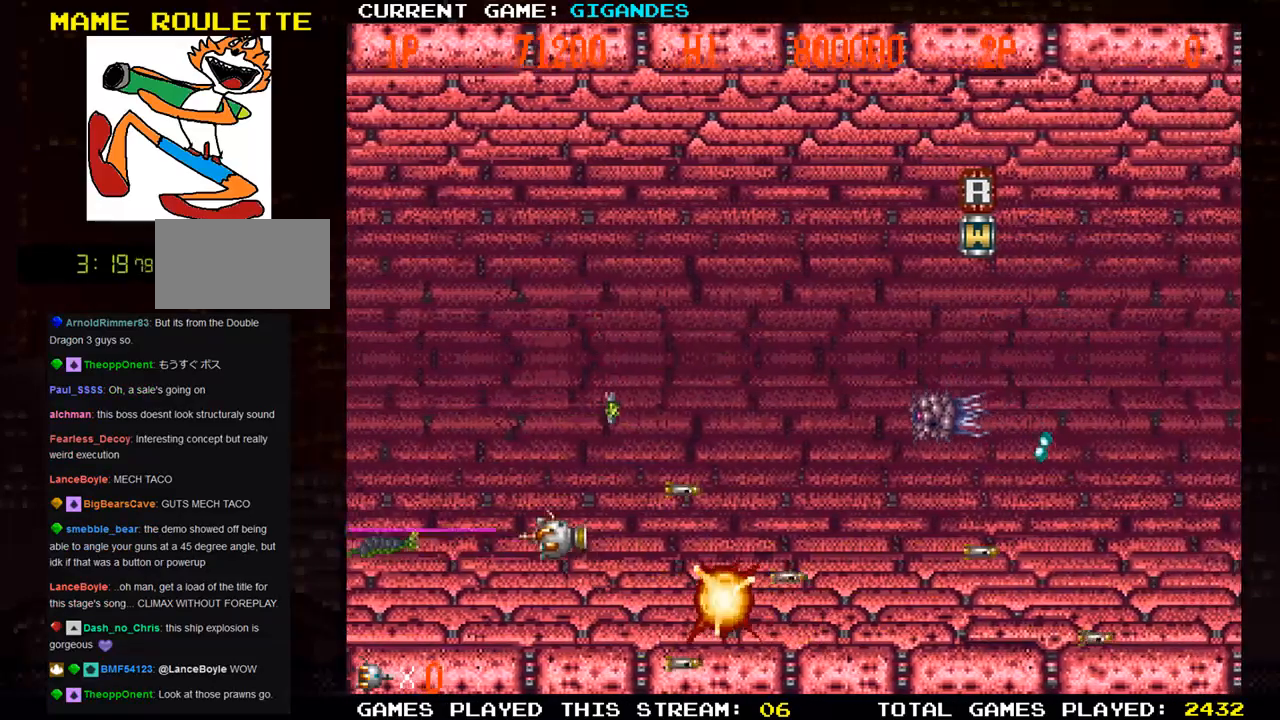
{"buttons": [], "left_stick": "up-right", "events": [[50, "SQUARE", "down"], [150, "SQUARE", "up"], [217, "SQUARE", "down"], [317, "SQUARE", "up"], [350, "SQUARE", "down"], [450, "SQUARE", "up"], [467, "left_stick", "up-right"]]}
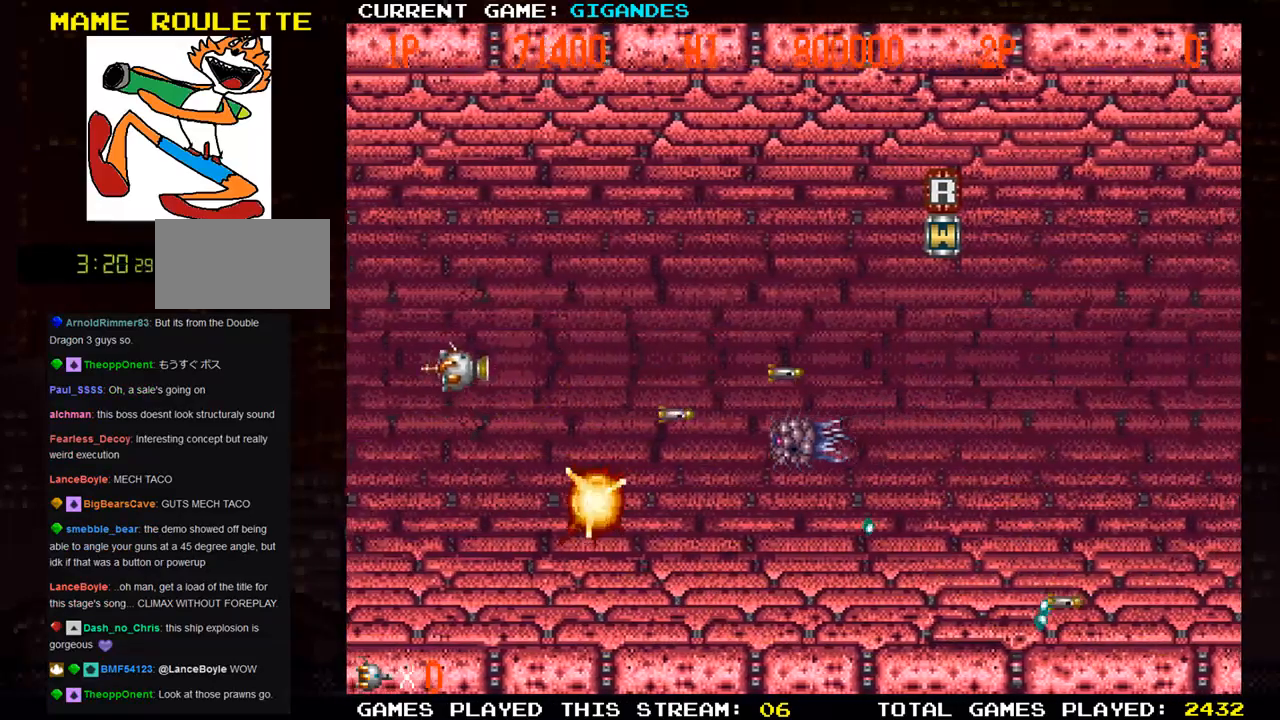
{"buttons": [], "left_stick": "up-right", "events": [[33, "SQUARE", "down"], [117, "SQUARE", "up"], [200, "SQUARE", "down"], [433, "SQUARE", "up"]]}
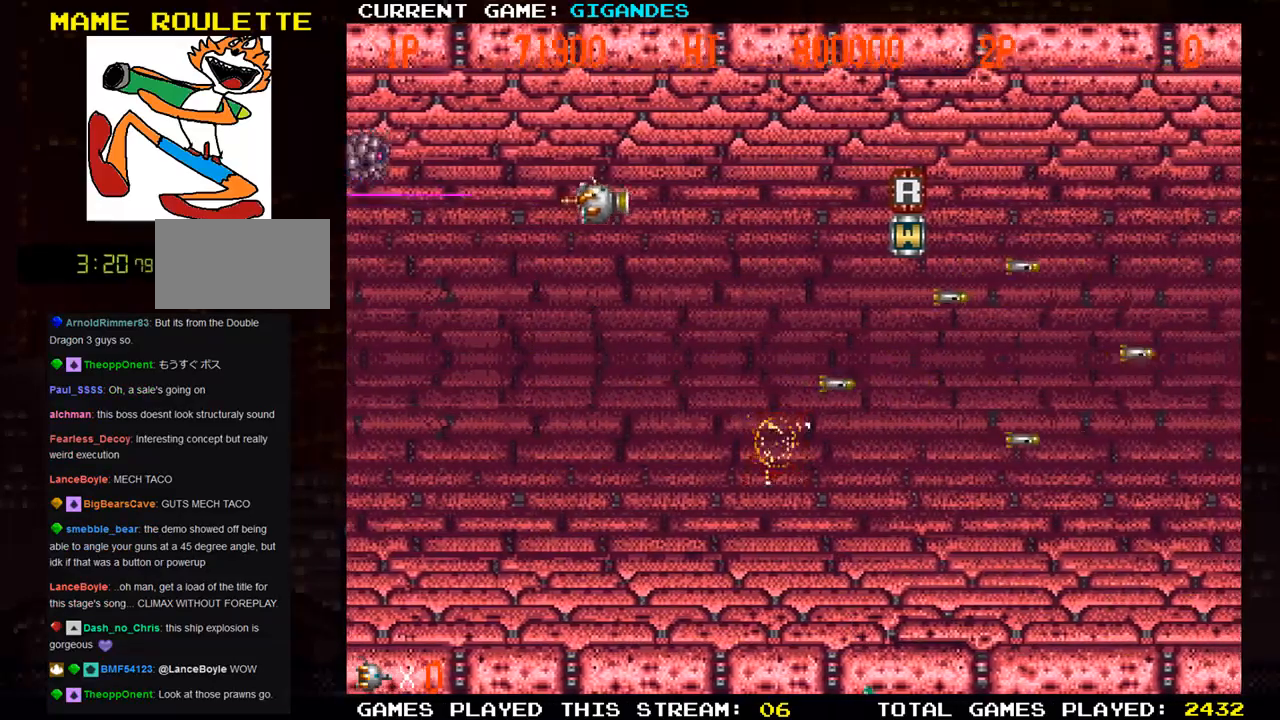
{"buttons": [], "left_stick": "down-right", "events": [[17, "SQUARE", "down"], [117, "SQUARE", "up"], [117, "left_stick", "right"], [167, "SQUARE", "down"], [250, "left_stick", "down-right"], [283, "SQUARE", "up"], [383, "SQUARE", "down"], [467, "SQUARE", "up"]]}
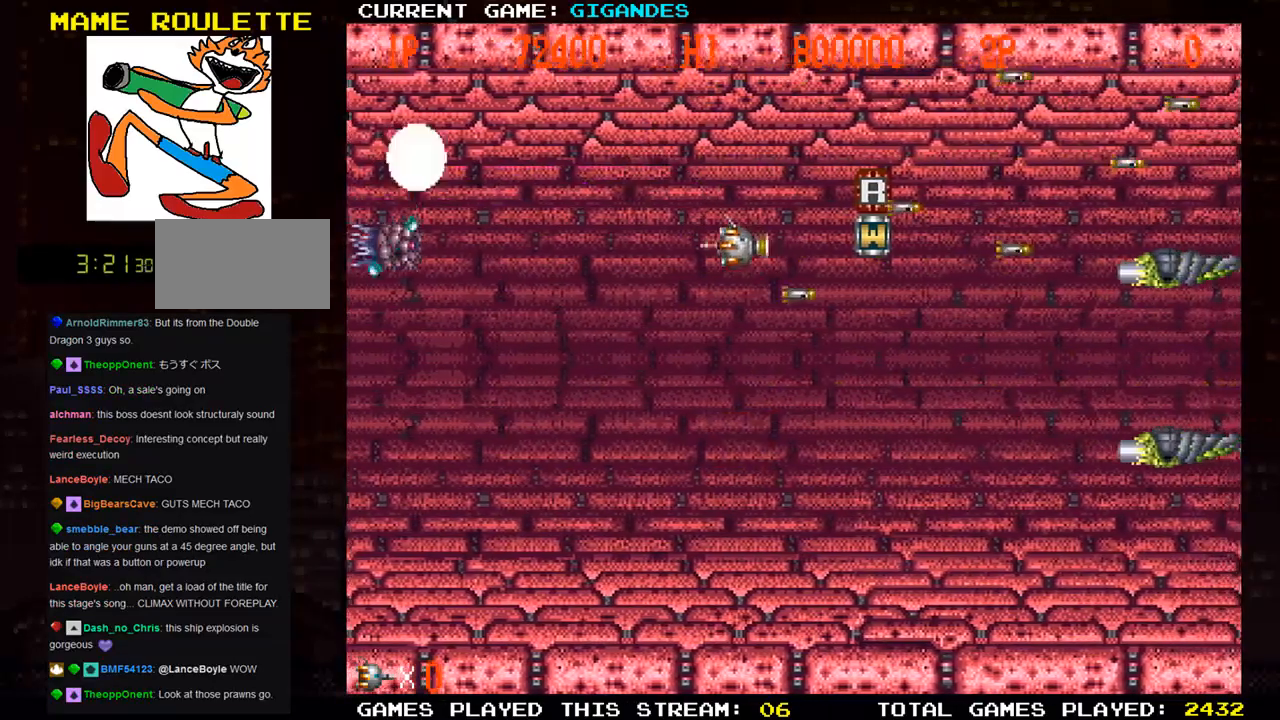
{"buttons": [], "left_stick": "down-left", "events": [[50, "SQUARE", "down"], [50, "left_stick", "right"], [133, "SQUARE", "up"], [167, "left_stick", "up-right"], [217, "SQUARE", "down"], [383, "left_stick", "down-right"], [450, "SQUARE", "up"], [483, "left_stick", "down-left"]]}
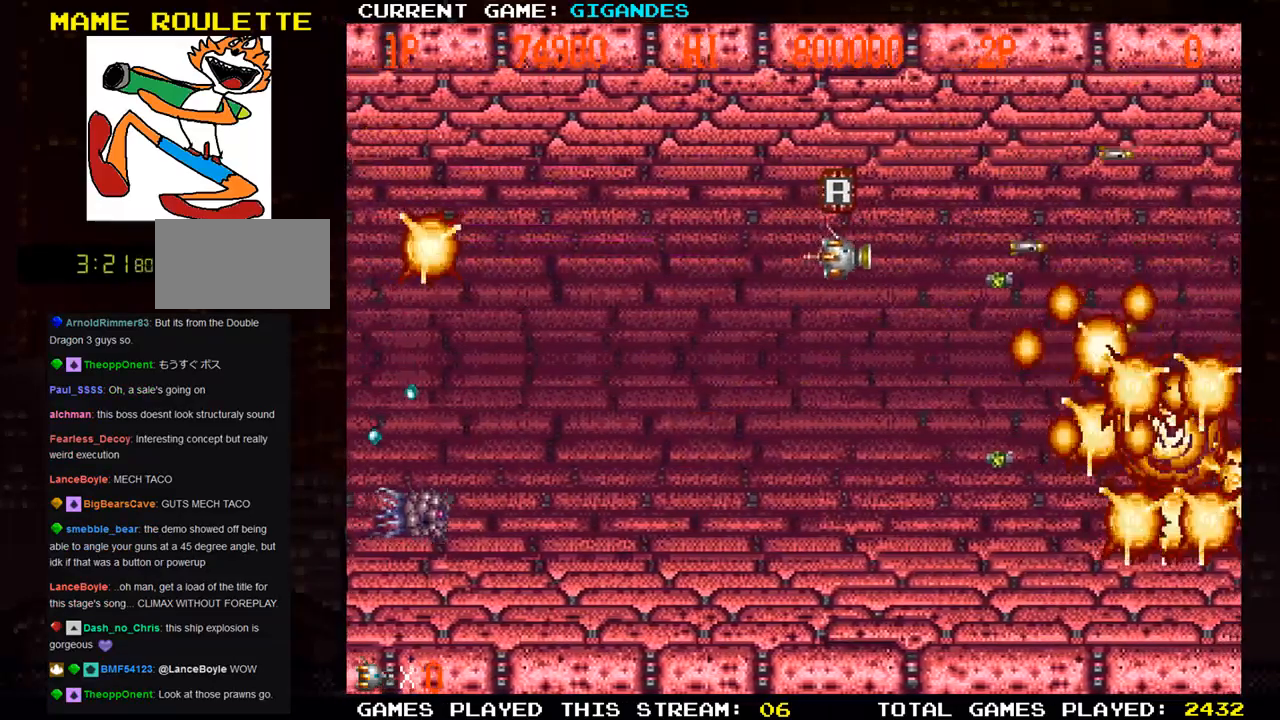
{"buttons": [], "left_stick": "up", "events": [[33, "SQUARE", "down"], [133, "SQUARE", "up"], [200, "SQUARE", "down"], [300, "SQUARE", "up"], [333, "left_stick", "up-left"], [367, "SQUARE", "down"], [467, "SQUARE", "up"], [467, "left_stick", "up"]]}
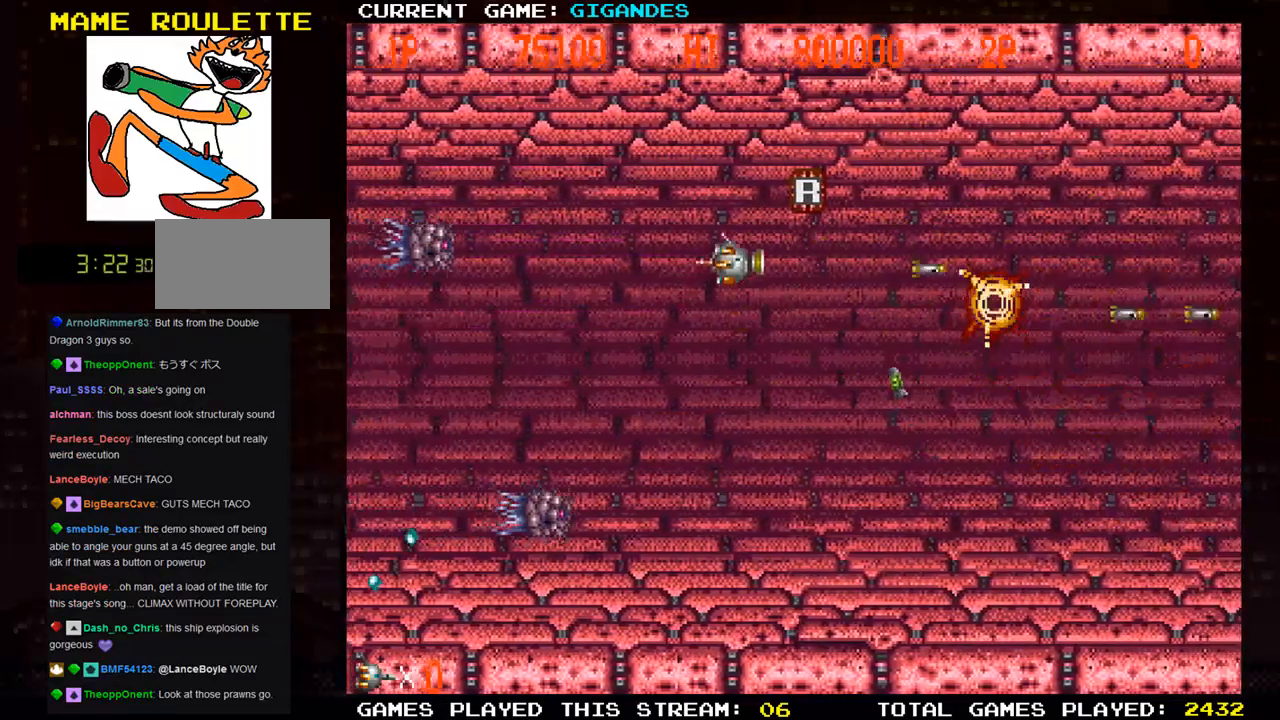
{"buttons": [], "left_stick": "right", "events": [[17, "SQUARE", "down"], [117, "SQUARE", "up"], [117, "left_stick", "up-right"], [200, "SQUARE", "down"], [283, "SQUARE", "up"], [300, "left_stick", "right"], [367, "SQUARE", "down"], [467, "SQUARE", "up"]]}
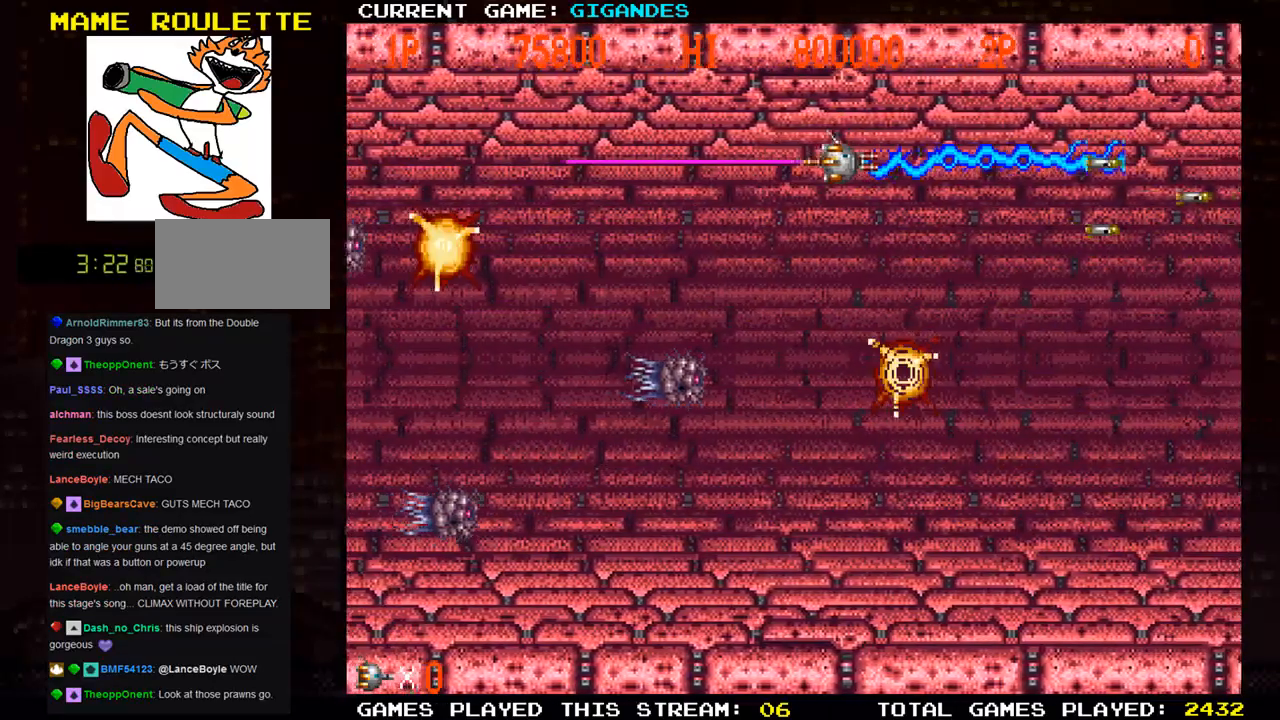
{"buttons": [], "left_stick": "center", "events": [[50, "SQUARE", "down"], [50, "left_stick", "down-right"], [150, "SQUARE", "up"], [217, "SQUARE", "down"], [300, "left_stick", "center"], [317, "SQUARE", "up"], [383, "left_stick", "up-left"], [400, "SQUARE", "down"], [500, "SQUARE", "up"], [500, "left_stick", "center"]]}
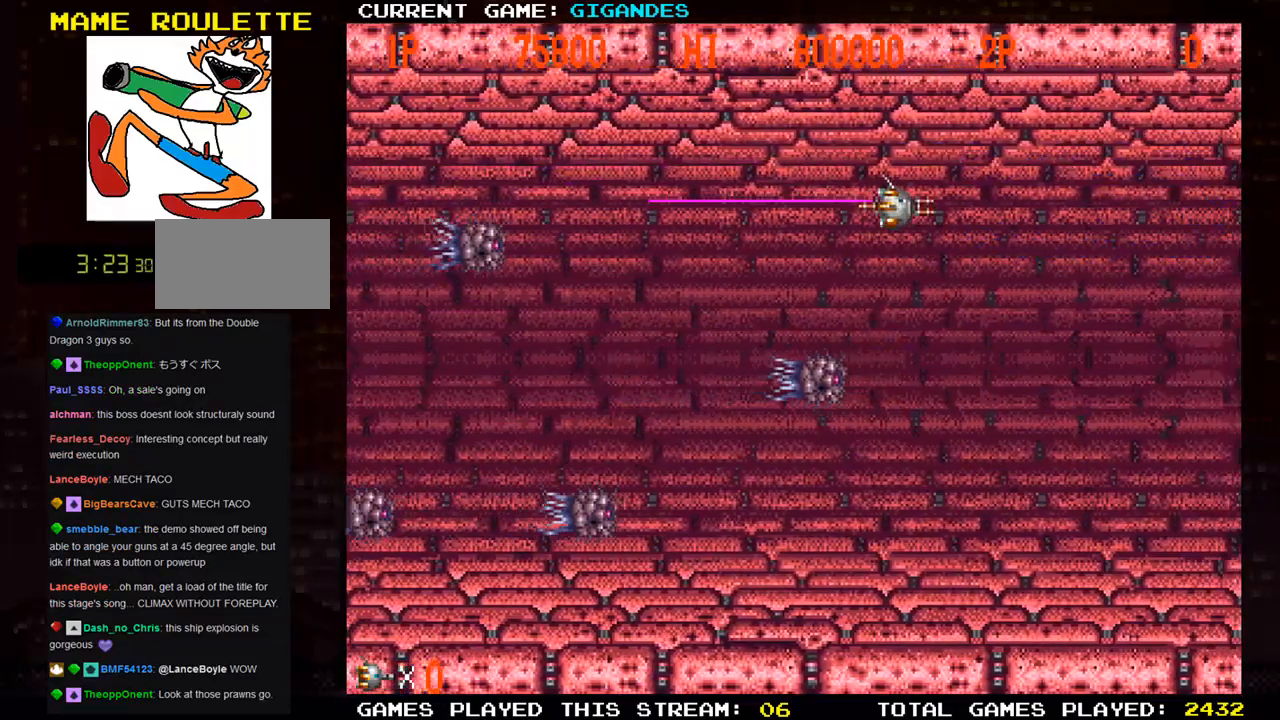
{"buttons": ["SQUARE"], "left_stick": "left", "events": [[67, "SQUARE", "down"], [167, "SQUARE", "up"], [250, "SQUARE", "down"], [367, "SQUARE", "up"], [417, "SQUARE", "down"], [450, "left_stick", "left"]]}
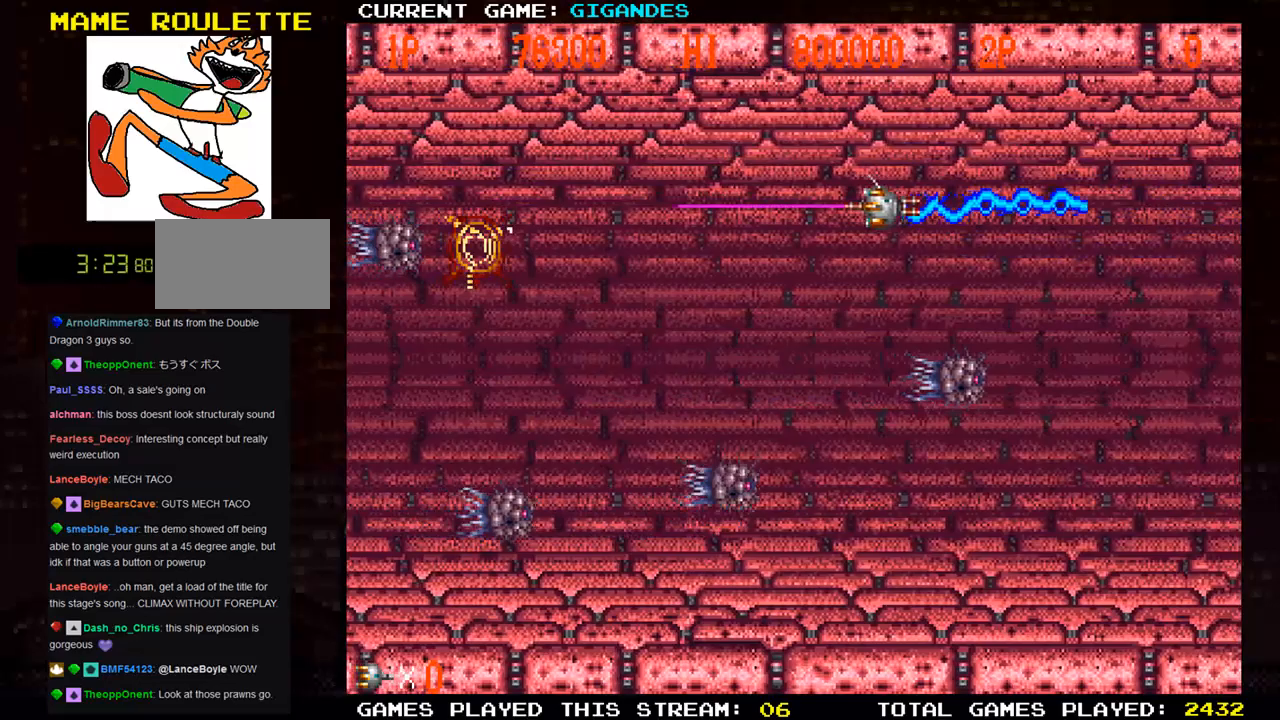
{"buttons": ["SQUARE"], "left_stick": "left", "events": [[33, "SQUARE", "up"], [67, "left_stick", "down-left"], [117, "SQUARE", "down"], [217, "SQUARE", "up"], [267, "left_stick", "up-left"], [300, "SQUARE", "down"], [383, "SQUARE", "up"], [417, "left_stick", "left"], [467, "SQUARE", "down"]]}
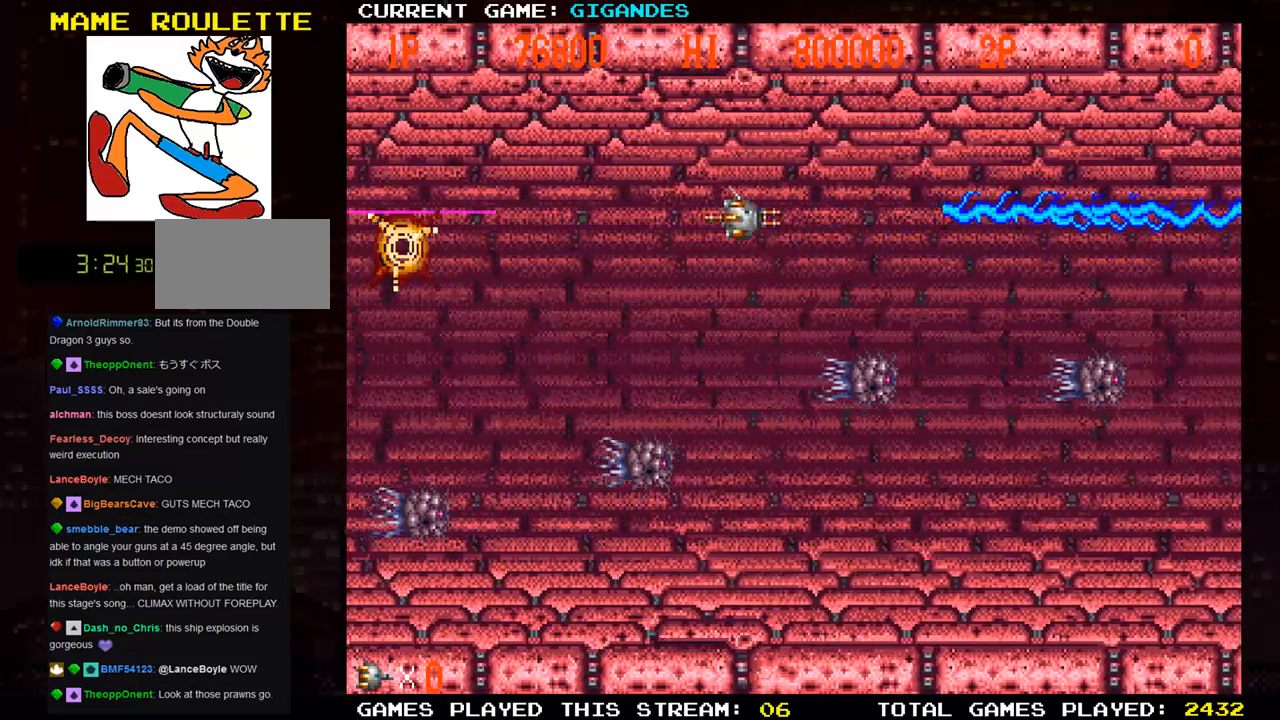
{"buttons": [], "left_stick": "down", "events": [[67, "SQUARE", "up"], [150, "SQUARE", "down"], [233, "SQUARE", "up"], [333, "SQUARE", "down"], [333, "left_stick", "center"], [400, "SQUARE", "up"], [467, "left_stick", "down"]]}
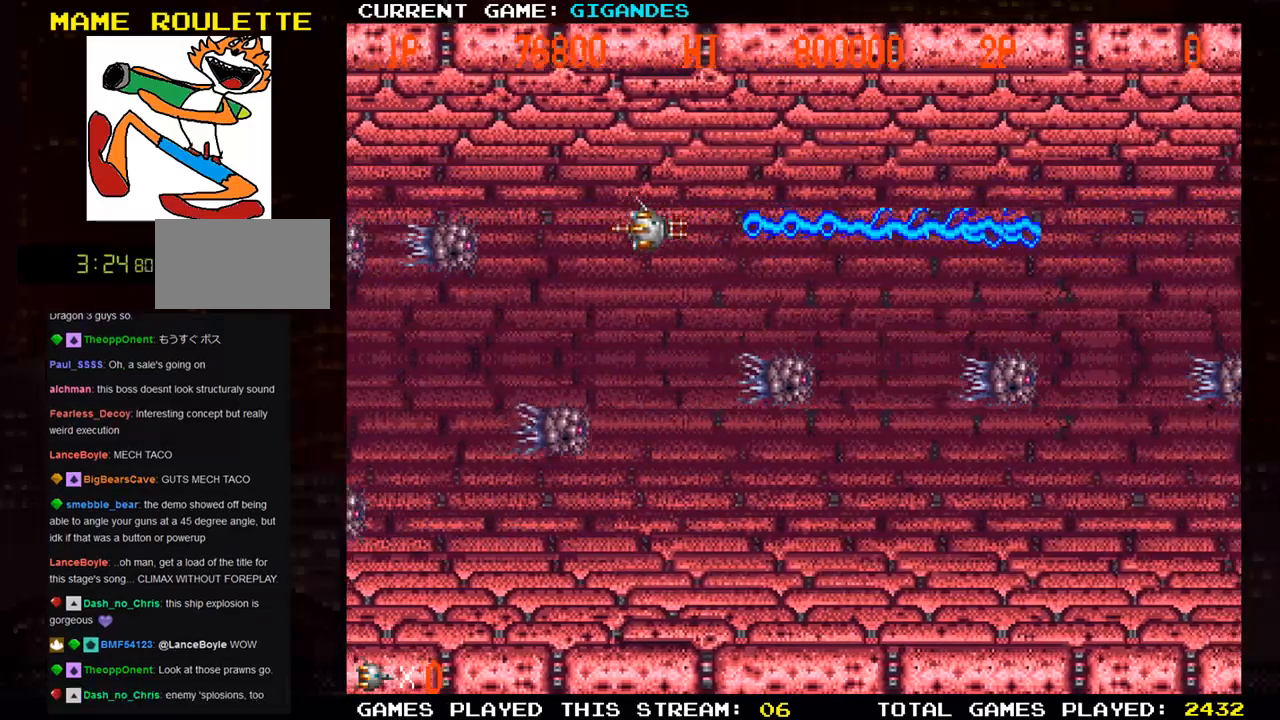
{"buttons": [], "left_stick": "center", "events": [[17, "SQUARE", "down"], [83, "left_stick", "center"], [100, "SQUARE", "up"], [167, "SQUARE", "down"], [167, "left_stick", "right"], [267, "SQUARE", "up"], [367, "SQUARE", "down"], [450, "SQUARE", "up"], [450, "left_stick", "center"]]}
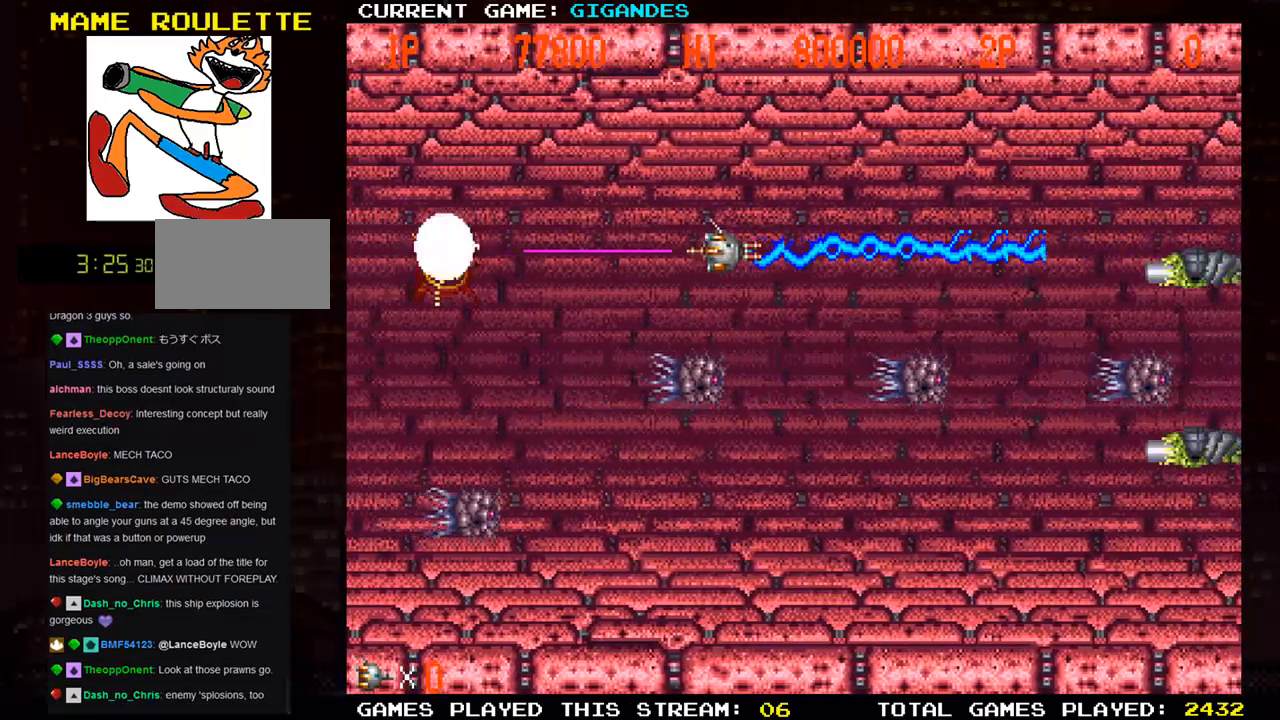
{"buttons": [], "left_stick": "center", "events": [[33, "SQUARE", "down"], [117, "SQUARE", "up"], [217, "SQUARE", "down"], [317, "SQUARE", "up"], [417, "SQUARE", "down"], [483, "SQUARE", "up"]]}
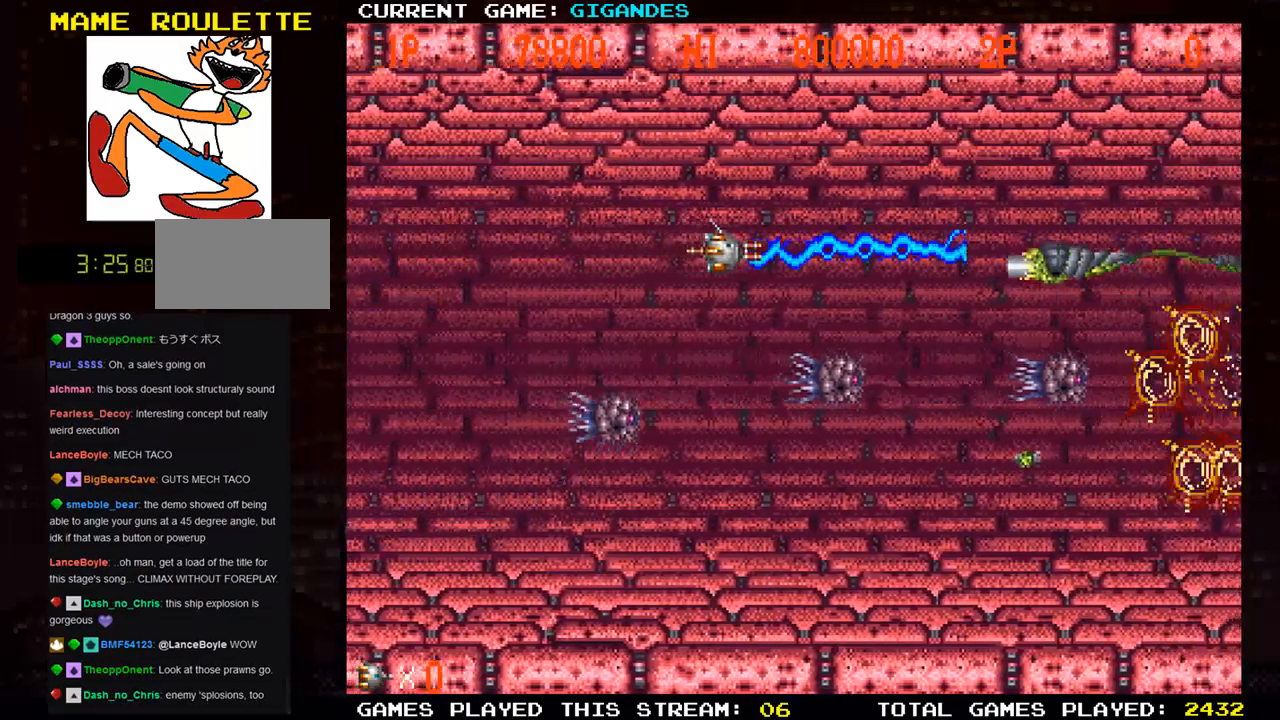
{"buttons": ["SQUARE"], "left_stick": "left", "events": [[83, "SQUARE", "down"], [83, "left_stick", "left"], [183, "SQUARE", "up"], [267, "SQUARE", "down"], [367, "SQUARE", "up"], [450, "SQUARE", "down"]]}
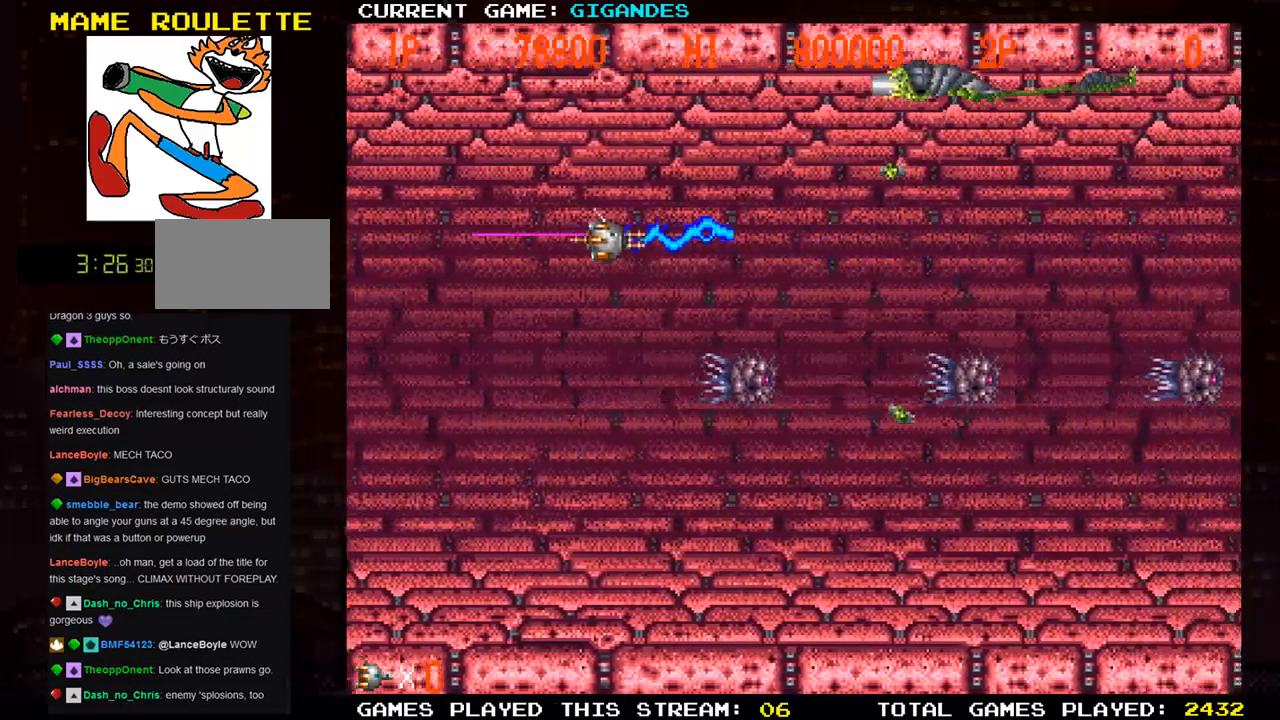
{"buttons": ["SQUARE"], "left_stick": "up", "events": [[33, "left_stick", "center"], [67, "SQUARE", "up"], [83, "left_stick", "left"], [133, "SQUARE", "down"], [200, "left_stick", "up"], [217, "SQUARE", "up"], [333, "SQUARE", "down"], [400, "SQUARE", "up"], [467, "SQUARE", "down"]]}
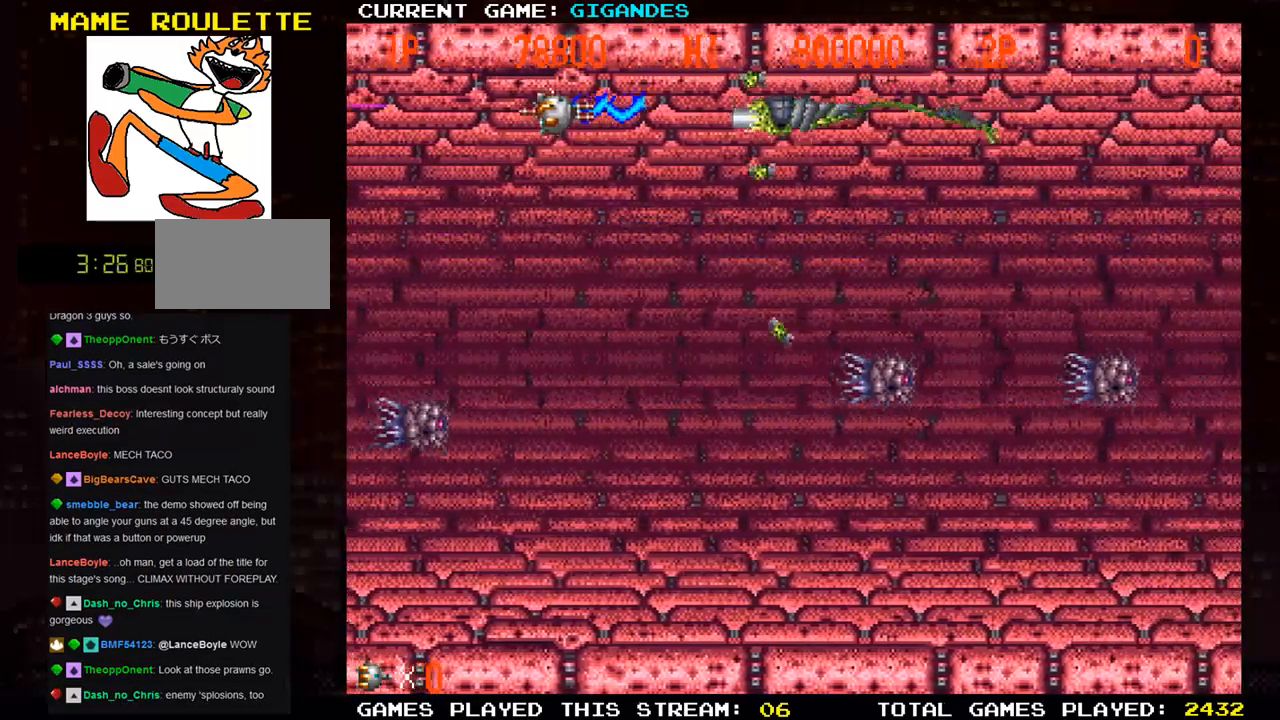
{"buttons": [], "left_stick": "down", "events": [[17, "left_stick", "left"], [67, "SQUARE", "up"], [67, "left_stick", "down-left"], [150, "SQUARE", "down"], [183, "left_stick", "down"], [250, "SQUARE", "up"], [333, "SQUARE", "down"], [417, "SQUARE", "up"]]}
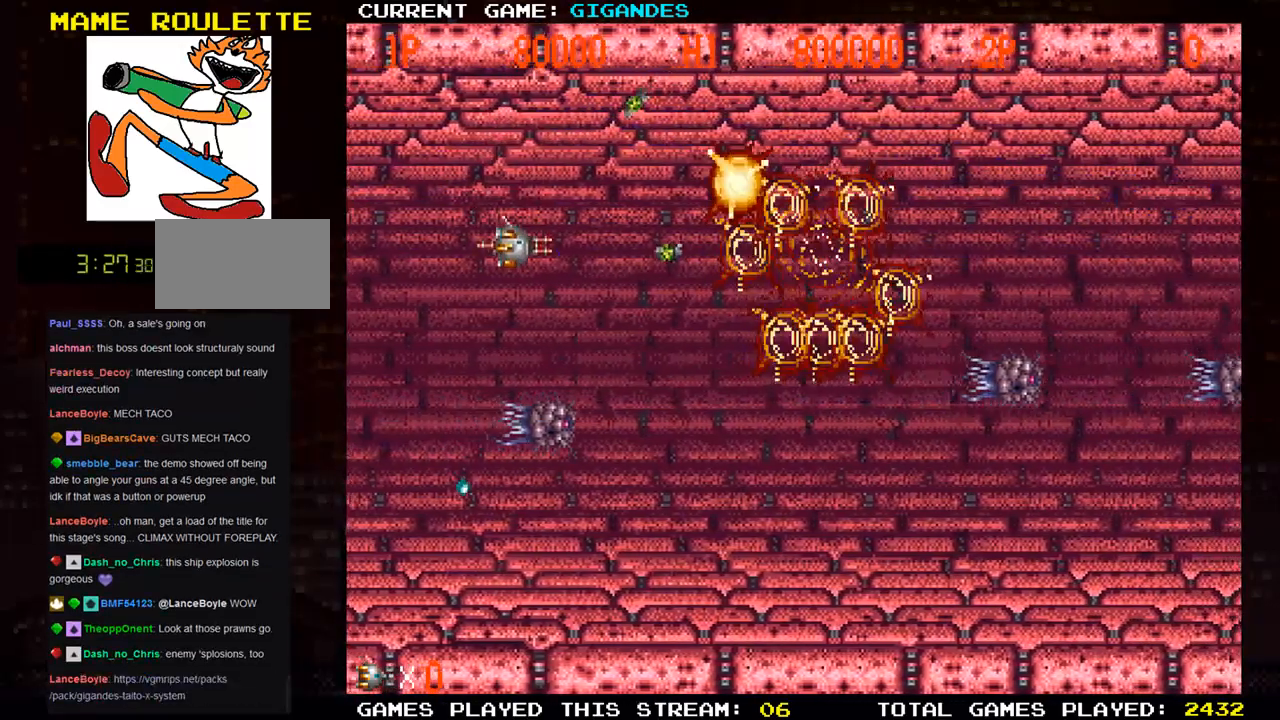
{"buttons": [], "left_stick": "down", "events": [[17, "SQUARE", "down"], [100, "SQUARE", "up"], [117, "left_stick", "left"], [183, "SQUARE", "down"], [283, "SQUARE", "up"], [333, "left_stick", "down"], [367, "SQUARE", "down"], [450, "SQUARE", "up"]]}
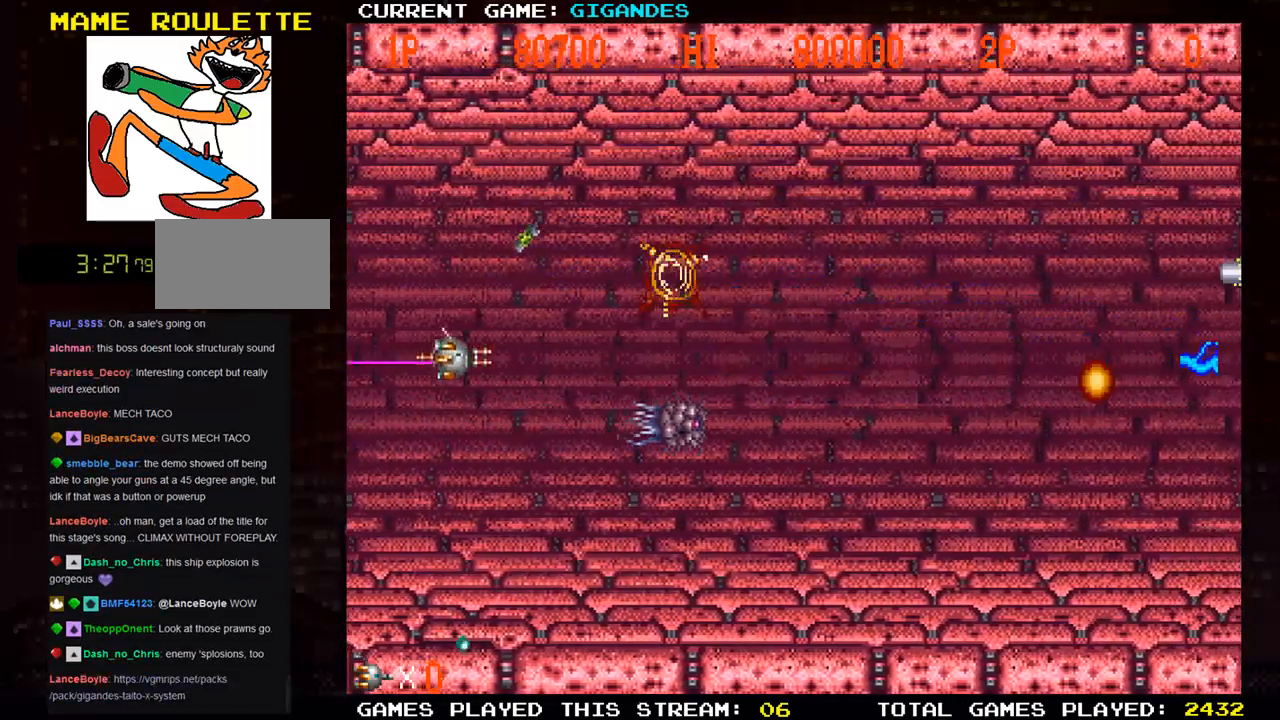
{"buttons": [], "left_stick": "down-right", "events": [[50, "SQUARE", "down"], [133, "SQUARE", "up"], [183, "left_stick", "down-right"], [217, "SQUARE", "down"], [317, "SQUARE", "up"], [367, "SQUARE", "down"], [433, "SQUARE", "up"]]}
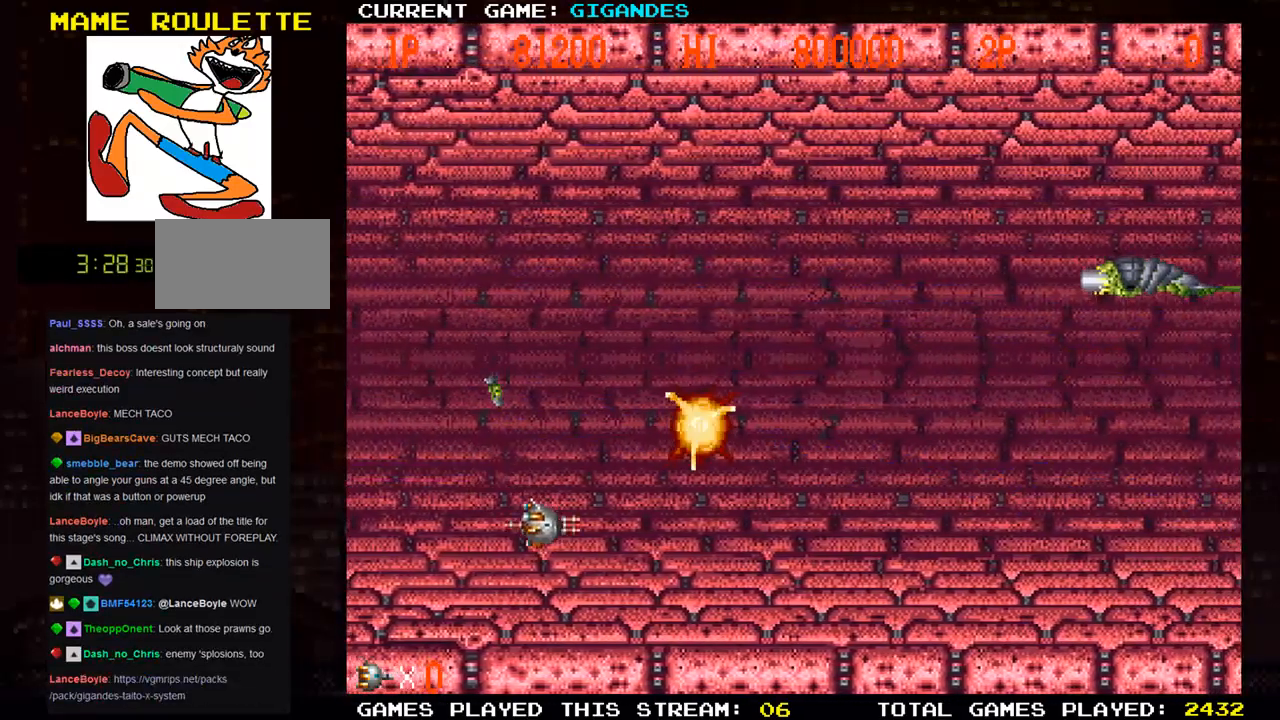
{"buttons": [], "left_stick": "up-right", "events": [[17, "SQUARE", "down"], [83, "left_stick", "up-right"], [100, "SQUARE", "up"], [200, "SQUARE", "down"], [267, "SQUARE", "up"], [383, "SQUARE", "down"], [450, "SQUARE", "up"]]}
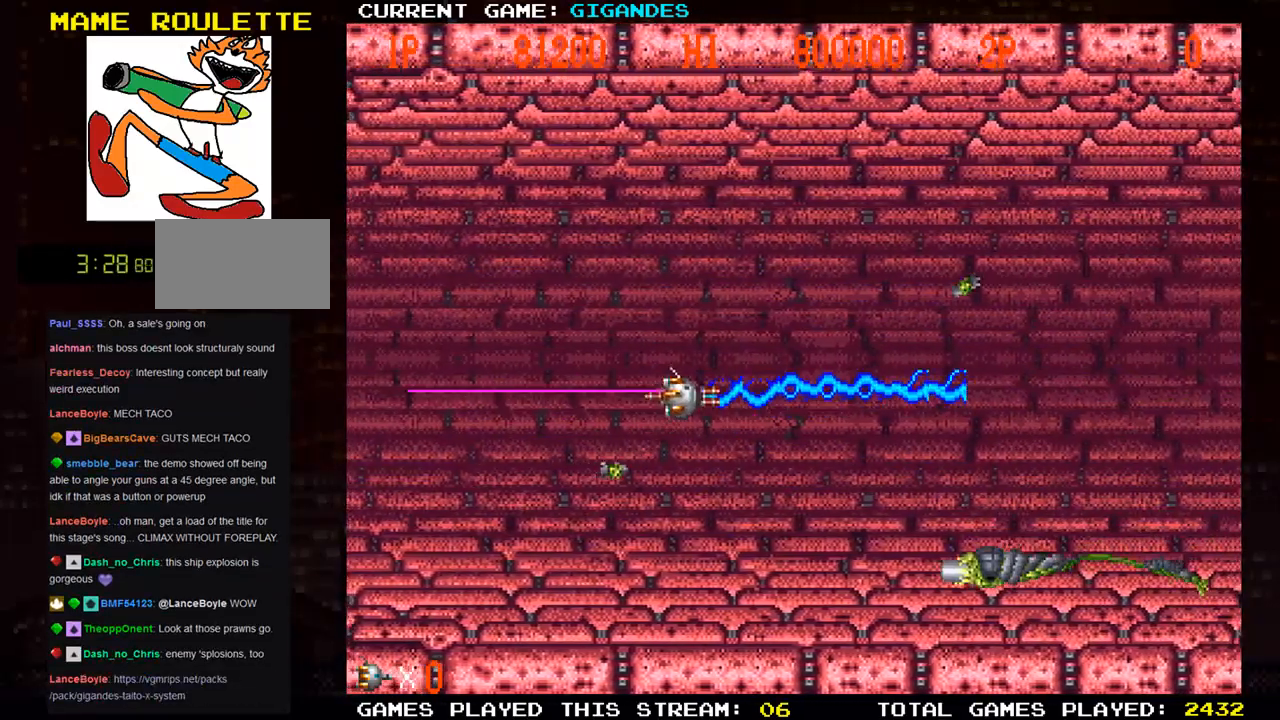
{"buttons": [], "left_stick": "left", "events": [[67, "SQUARE", "down"], [133, "SQUARE", "up"], [133, "left_stick", "up-left"], [233, "SQUARE", "down"], [300, "left_stick", "left"], [317, "SQUARE", "up"], [417, "SQUARE", "down"], [500, "SQUARE", "up"]]}
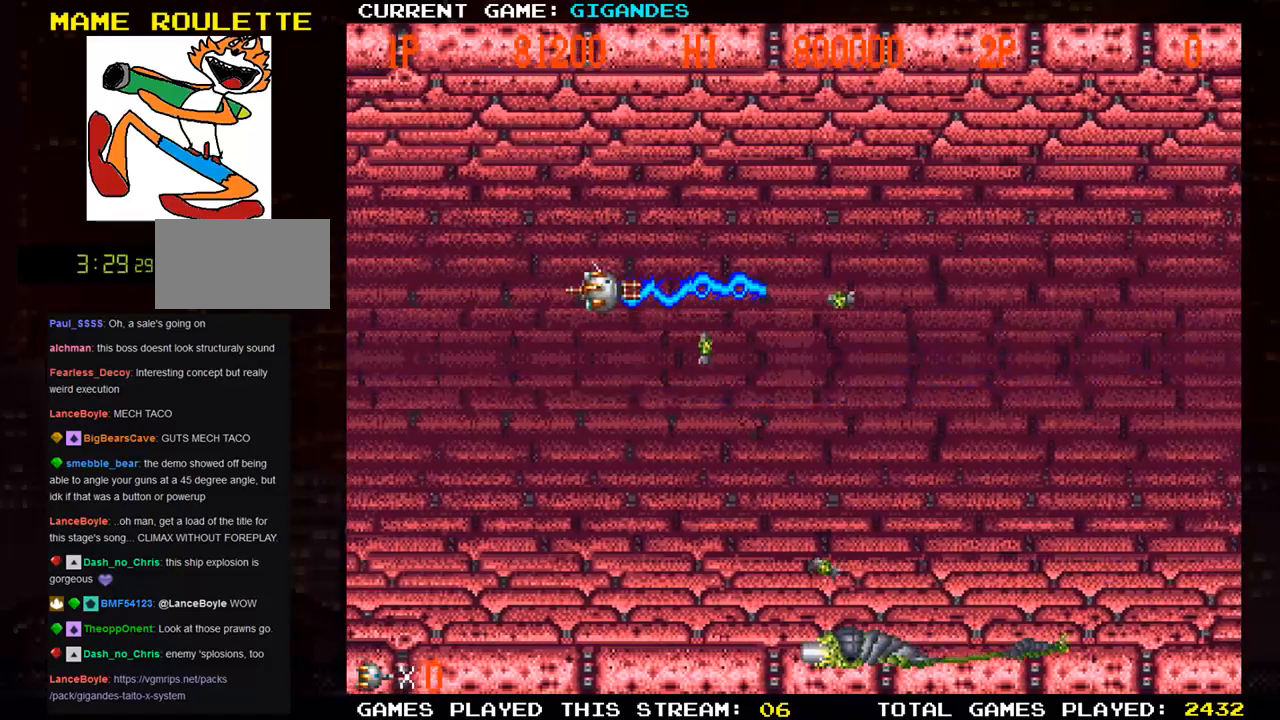
{"buttons": ["SQUARE"], "left_stick": "up", "events": [[83, "SQUARE", "down"], [183, "SQUARE", "up"], [267, "SQUARE", "down"], [333, "left_stick", "up-left"], [367, "SQUARE", "up"], [433, "left_stick", "up"], [450, "SQUARE", "down"]]}
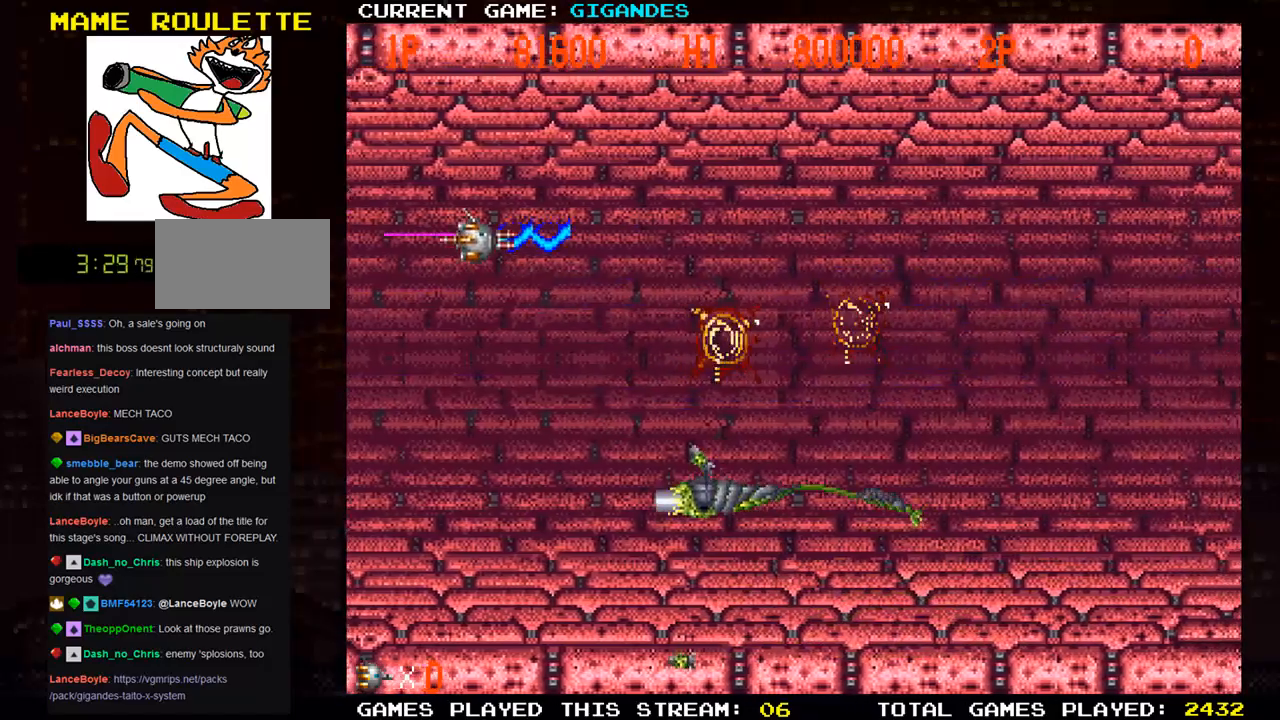
{"buttons": ["TRIANGLE"], "left_stick": "right", "events": [[17, "SQUARE", "up"], [50, "left_stick", "up-right"], [117, "SQUARE", "down"], [217, "SQUARE", "up"], [300, "SQUARE", "down"], [383, "SQUARE", "up"], [433, "left_stick", "right"], [467, "TRIANGLE", "down"]]}
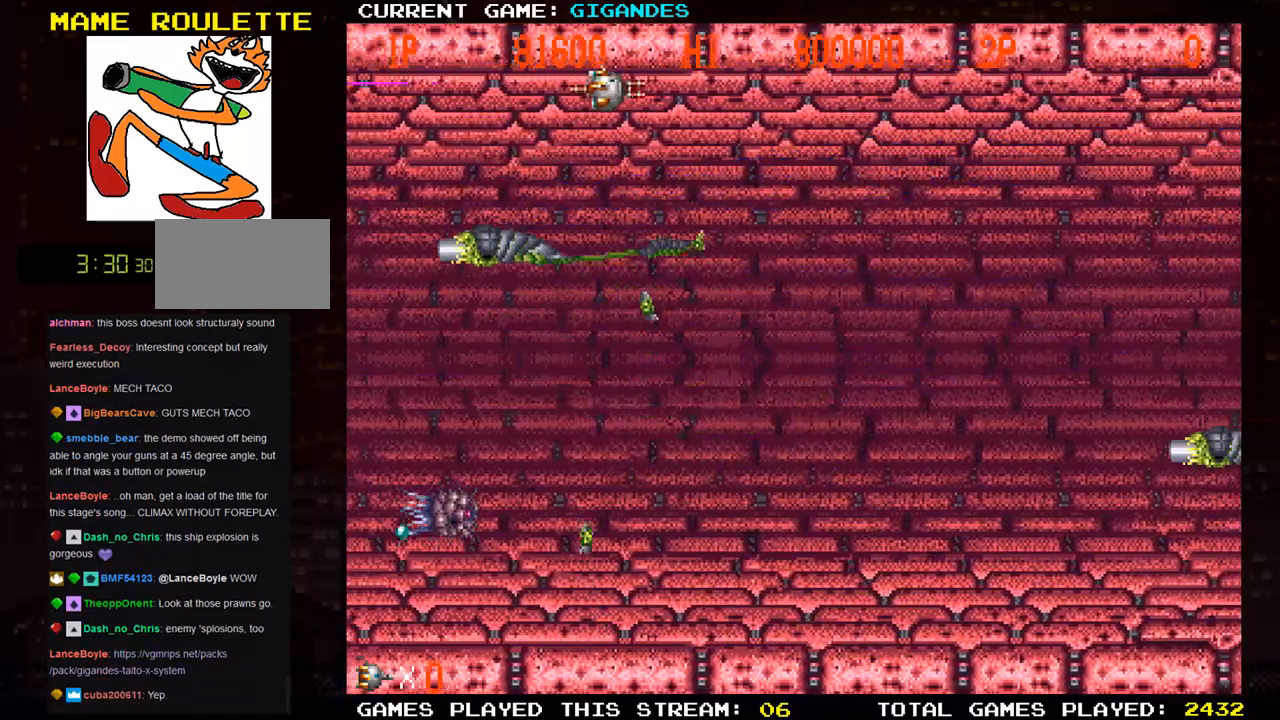
{"buttons": [], "left_stick": "right", "events": [[83, "TRIANGLE", "up"], [150, "SQUARE", "down"], [250, "SQUARE", "up"], [350, "SQUARE", "down"], [433, "SQUARE", "up"]]}
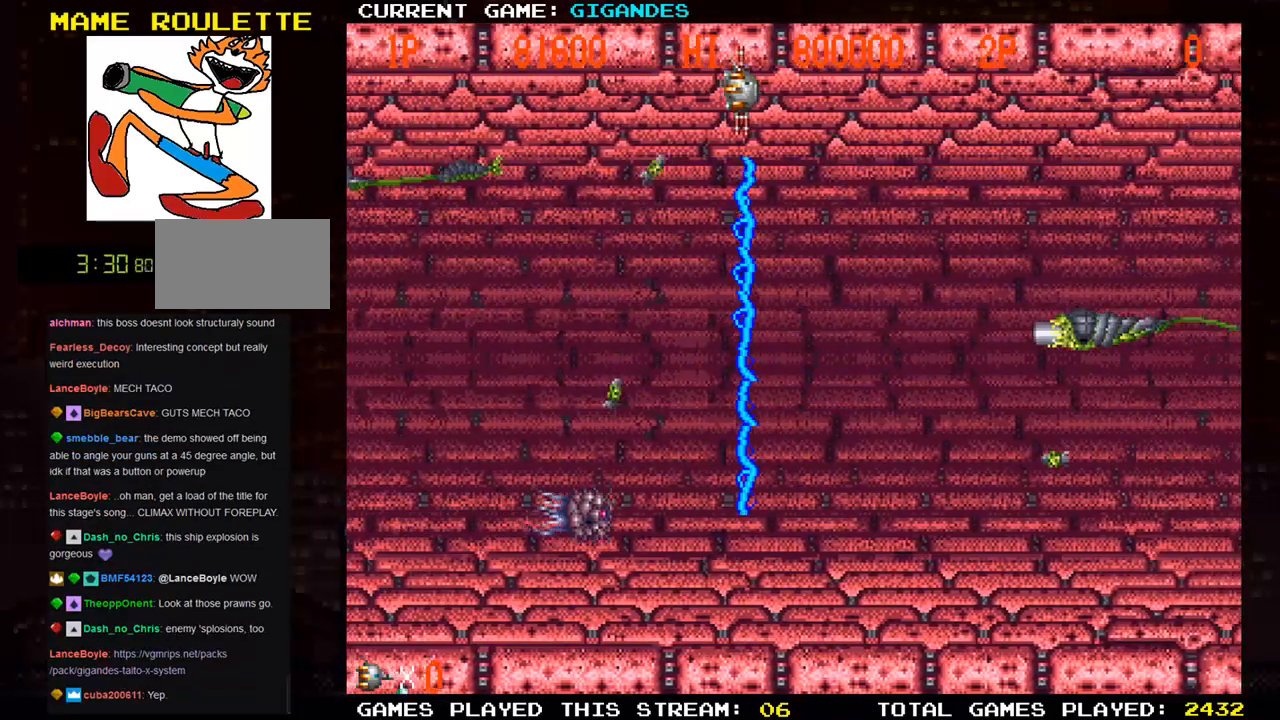
{"buttons": [], "left_stick": "down", "events": [[33, "SQUARE", "down"], [67, "left_stick", "down-right"], [117, "SQUARE", "up"], [217, "SQUARE", "down"], [300, "SQUARE", "up"], [317, "left_stick", "up"], [400, "SQUARE", "down"], [450, "left_stick", "down"], [467, "SQUARE", "up"]]}